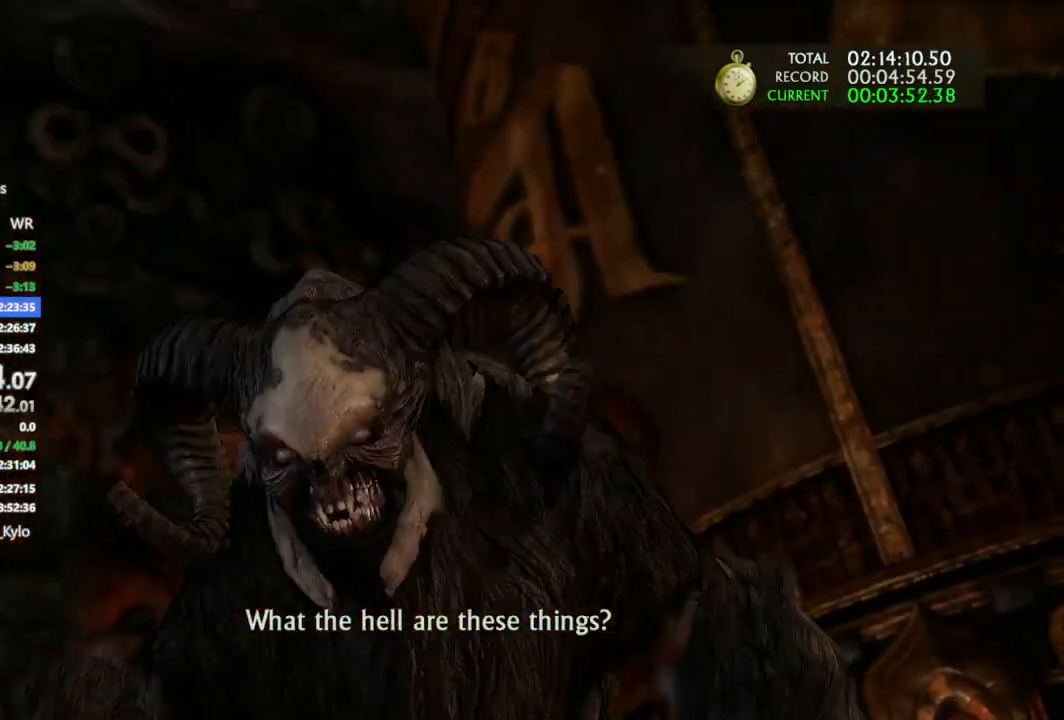
Gameplay with a controller (PlayStation layout); each line is a JSON object with the inputs held at the frame after it. "button_events" lists button changes between this image and that frame as [ms after this image, input, new state], when the widget could be followed in between (sticks are given only as held states). Not read: HOME L1 R1.
{"buttons": [], "left_stick": "up-right", "right_stick": "center", "button_events": []}
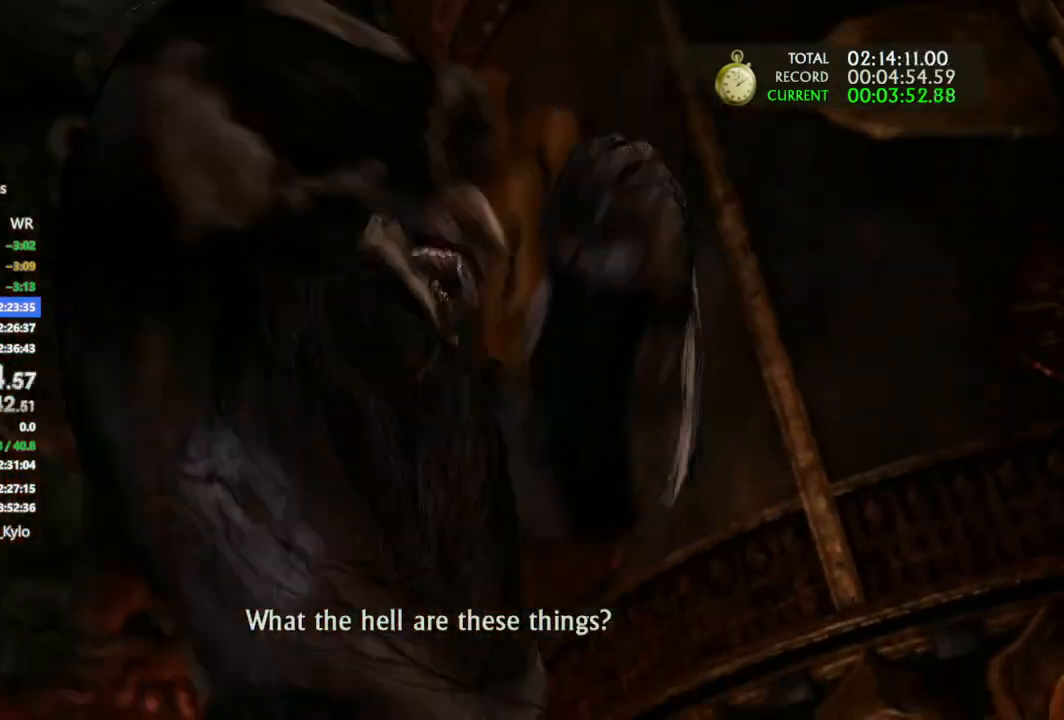
{"buttons": [], "left_stick": "up-right", "right_stick": "center", "button_events": []}
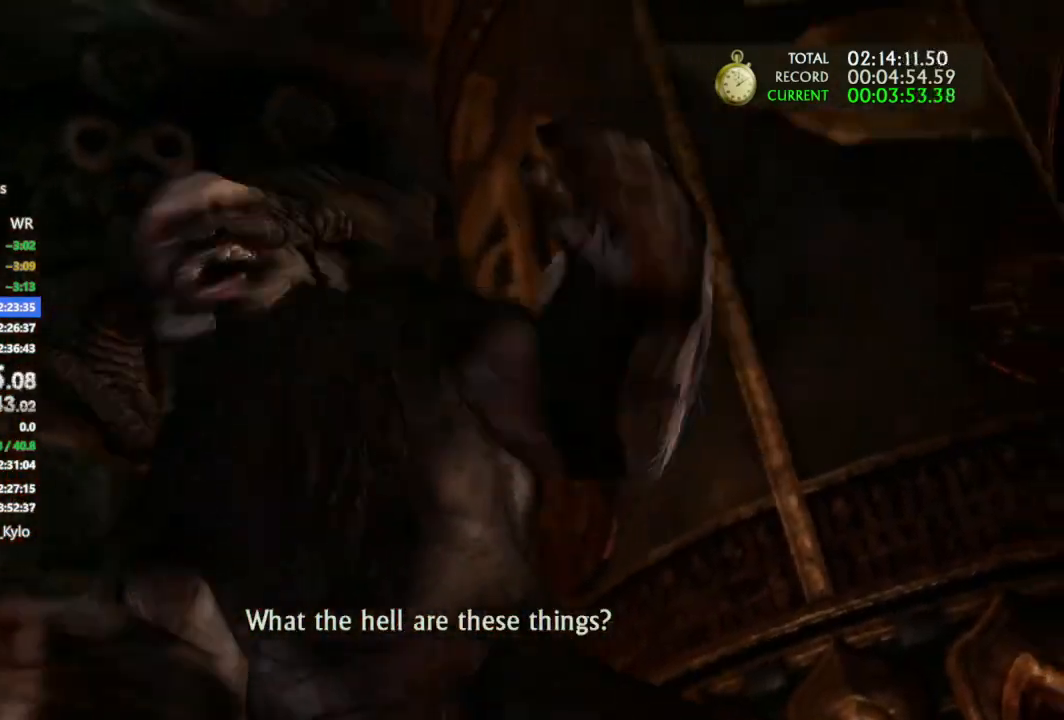
{"buttons": [], "left_stick": "up-right", "right_stick": "center", "button_events": []}
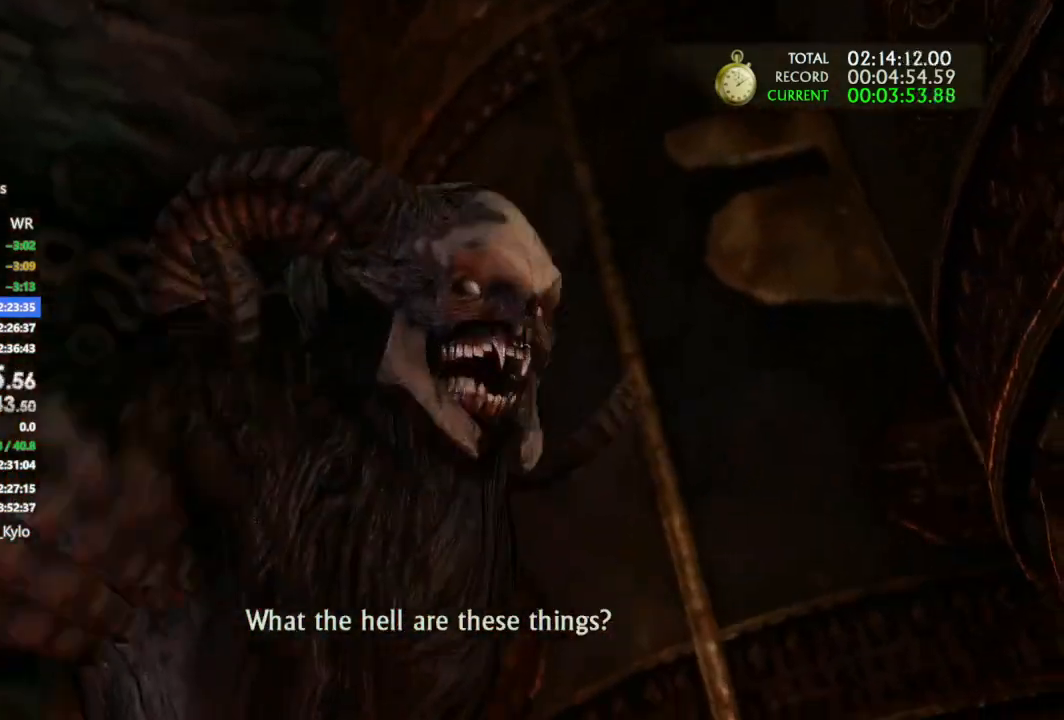
{"buttons": [], "left_stick": "up", "right_stick": "center", "button_events": []}
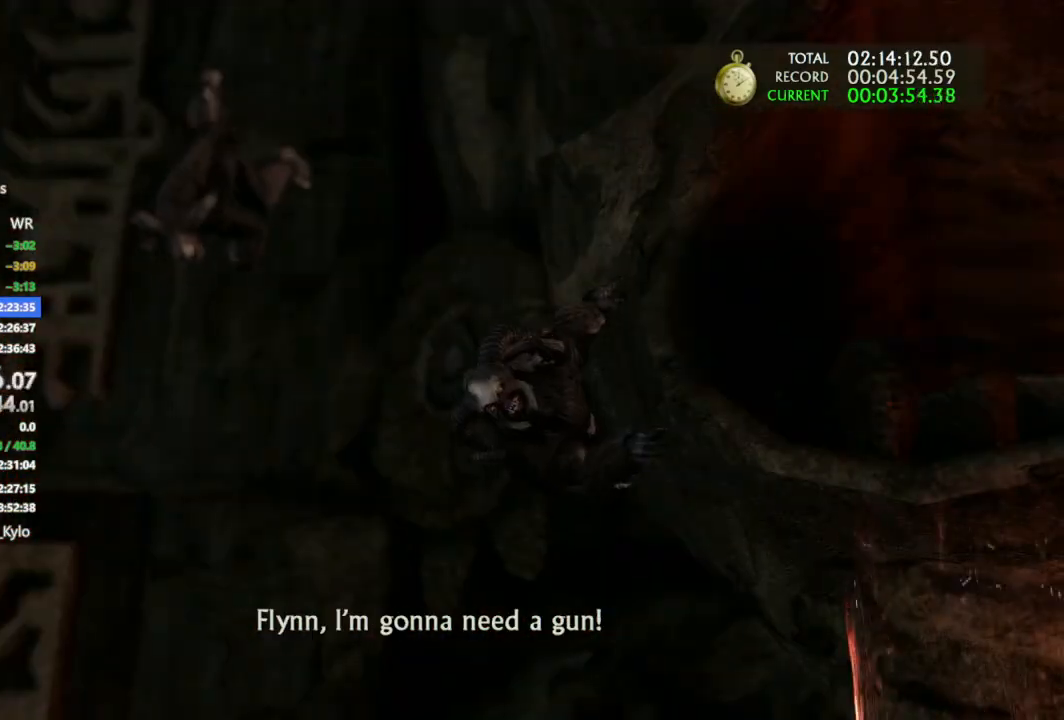
{"buttons": [], "left_stick": "up", "right_stick": "center", "button_events": []}
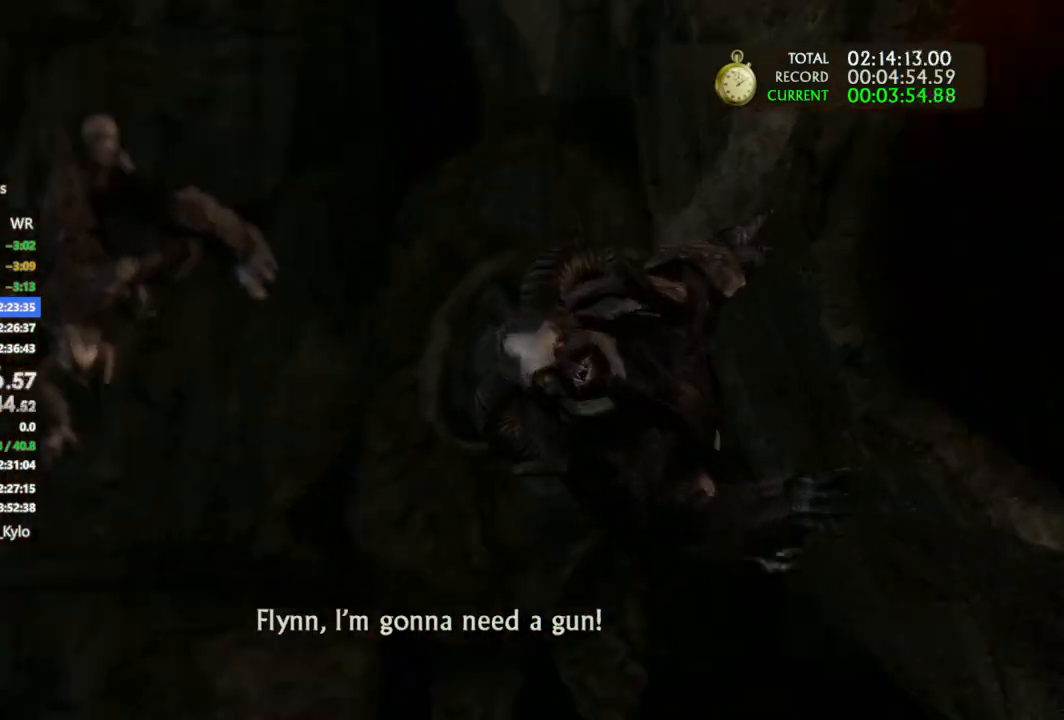
{"buttons": [], "left_stick": "up", "right_stick": "center", "button_events": []}
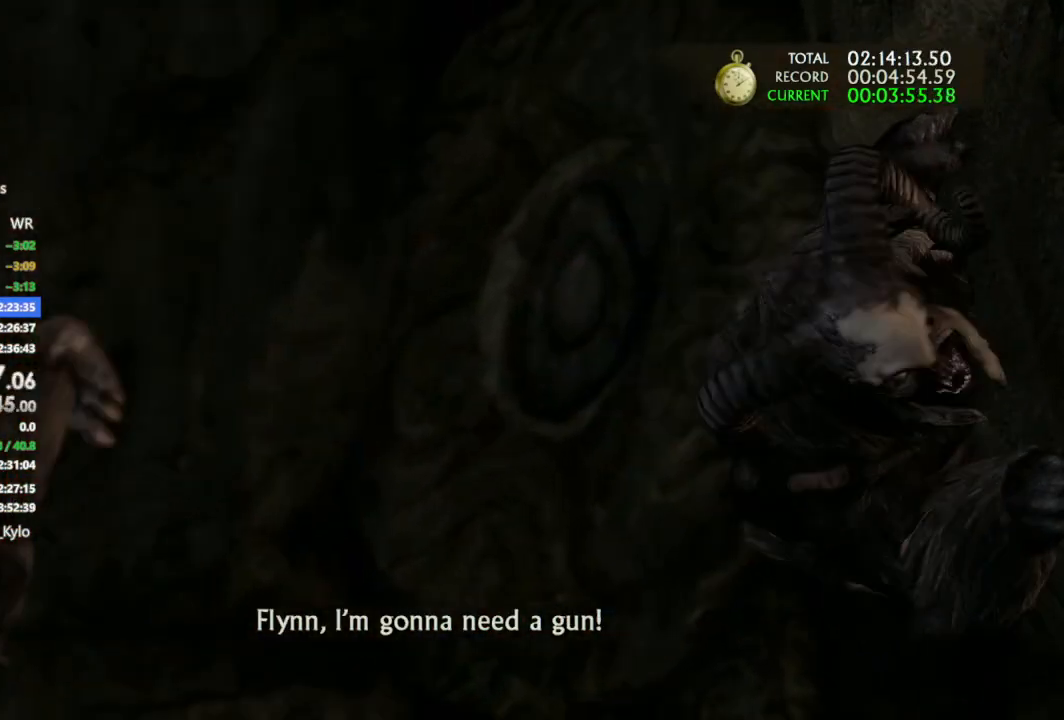
{"buttons": [], "left_stick": "up", "right_stick": "center", "button_events": []}
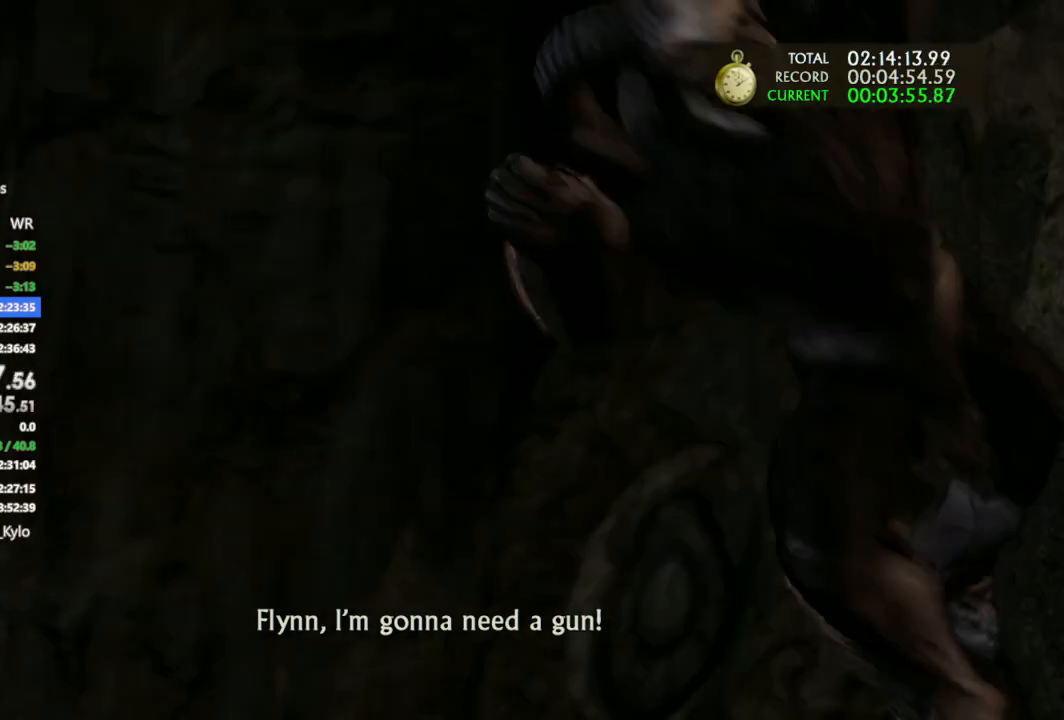
{"buttons": [], "left_stick": "up", "right_stick": "center", "button_events": []}
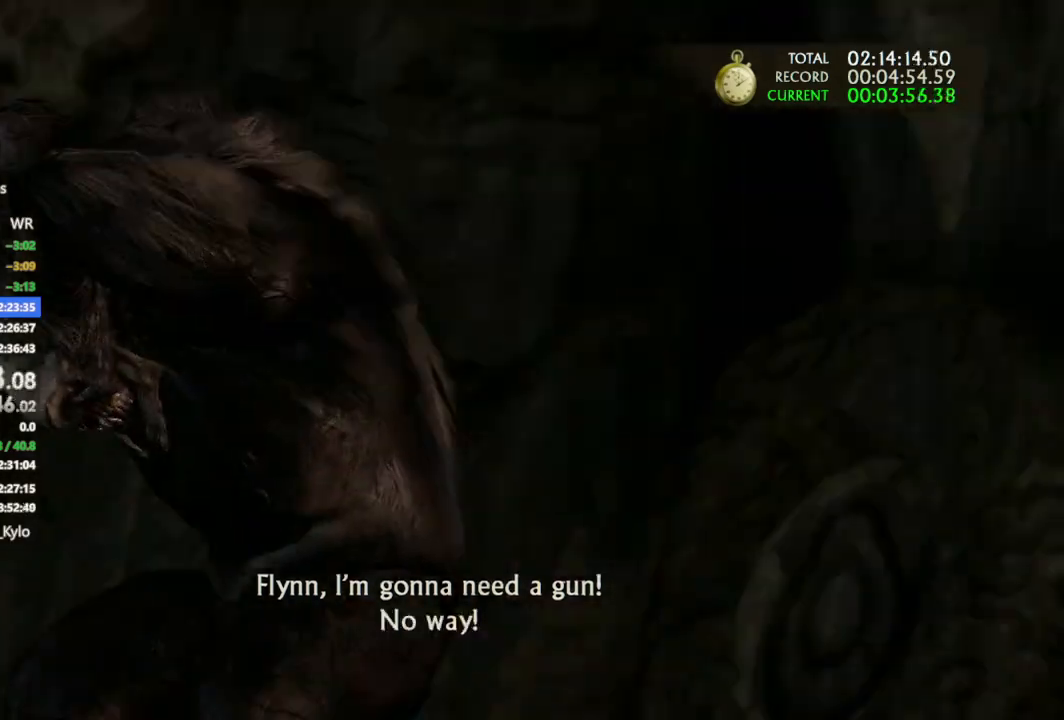
{"buttons": [], "left_stick": "up", "right_stick": "center", "button_events": []}
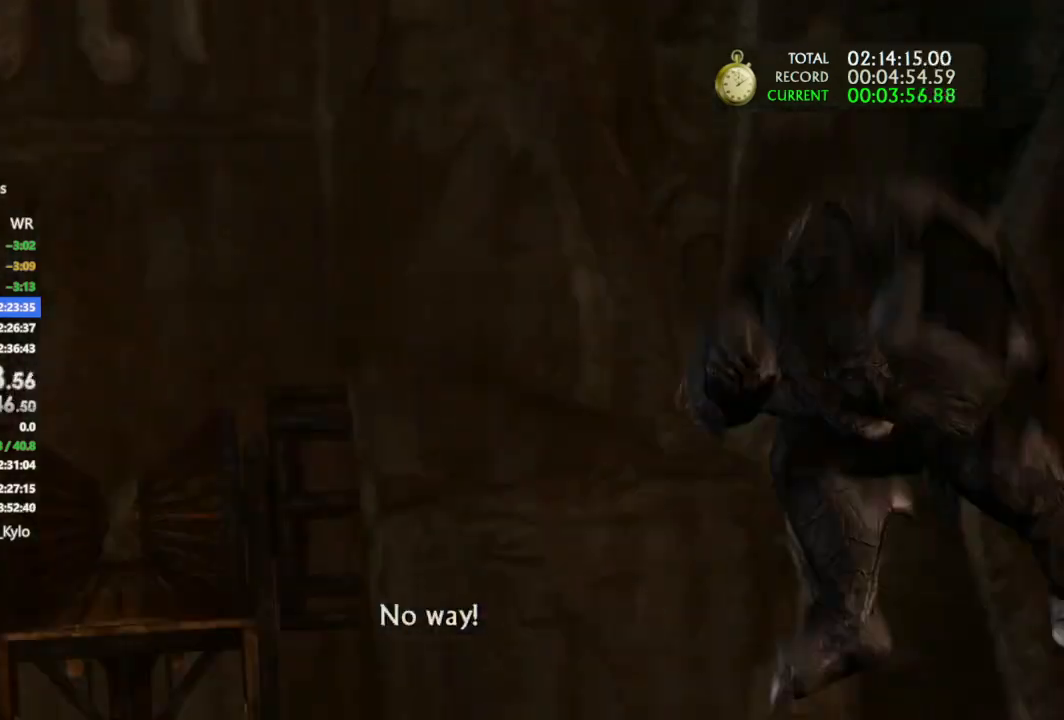
{"buttons": [], "left_stick": "up", "right_stick": "center", "button_events": []}
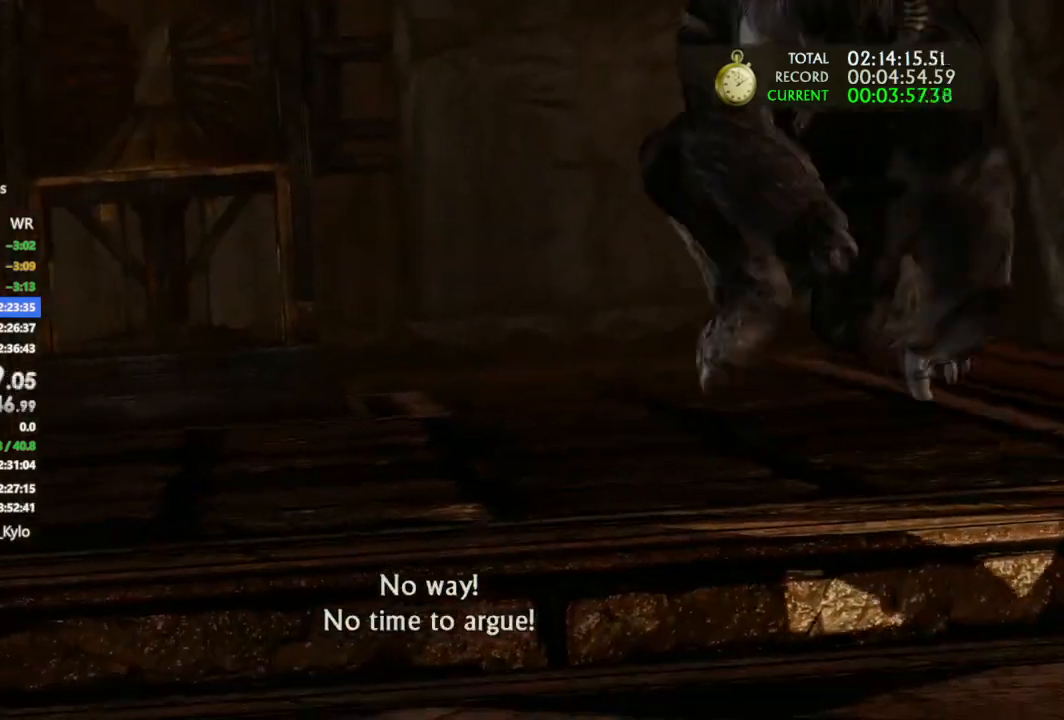
{"buttons": [], "left_stick": "up", "right_stick": "center", "button_events": []}
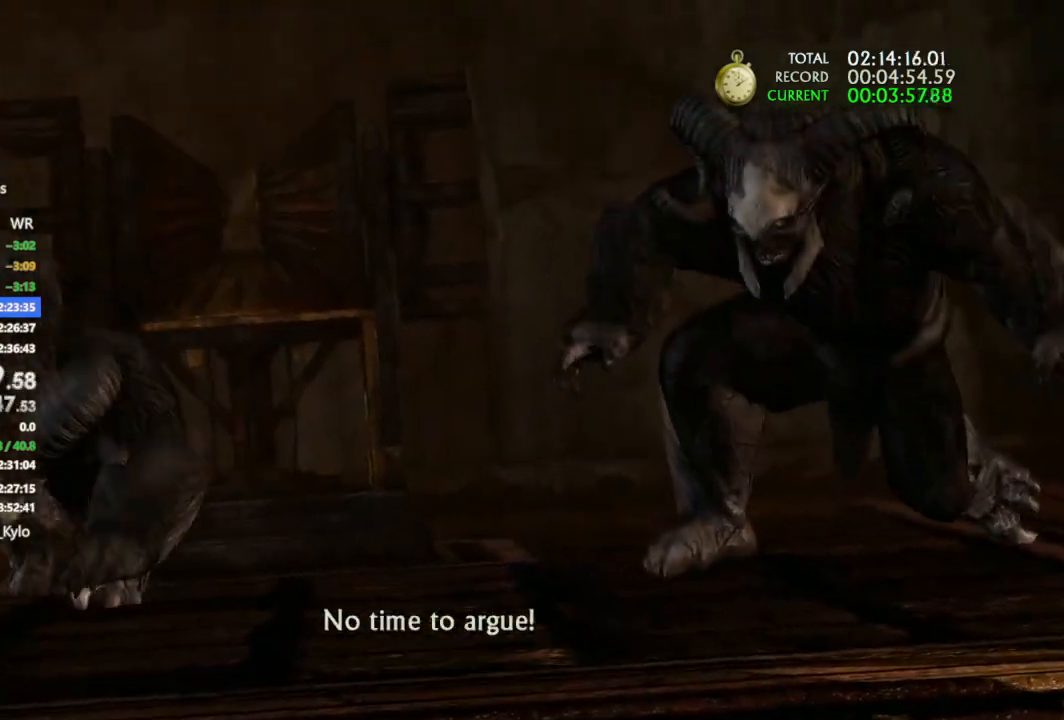
{"buttons": [], "left_stick": "up", "right_stick": "center", "button_events": [[200, "START", "down"], [267, "START", "up"]]}
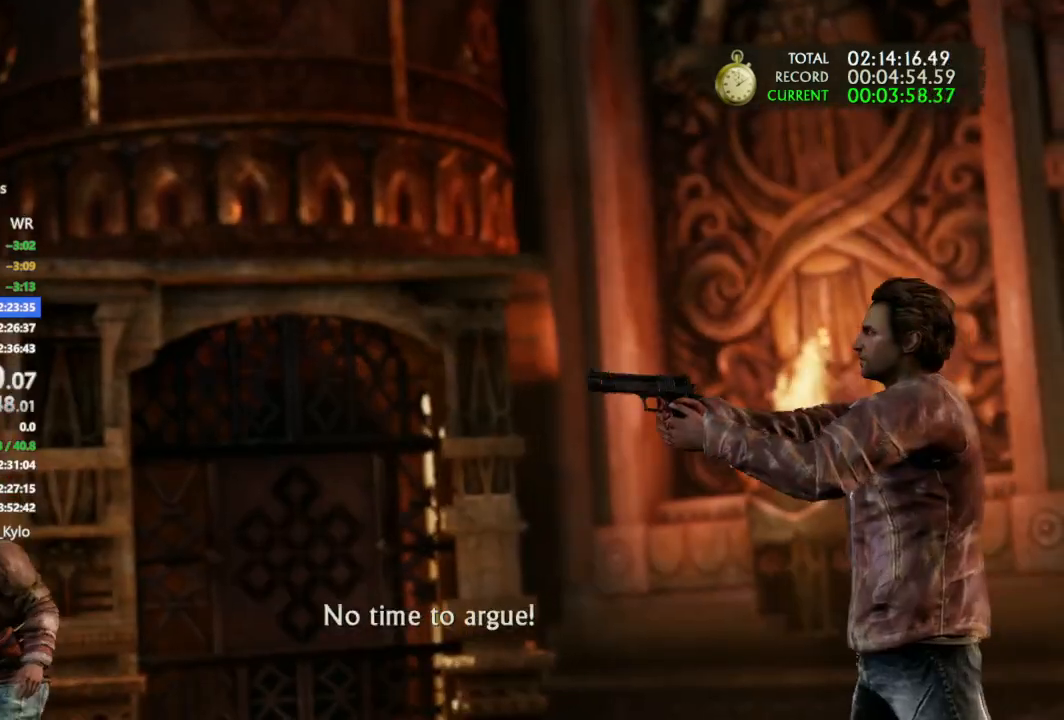
{"buttons": [], "left_stick": "up", "right_stick": "center", "button_events": [[100, "CIRCLE", "down"], [200, "TRIANGLE", "down"], [267, "SQUARE", "down"], [333, "CIRCLE", "up"], [467, "SQUARE", "up"], [467, "TRIANGLE", "up"]]}
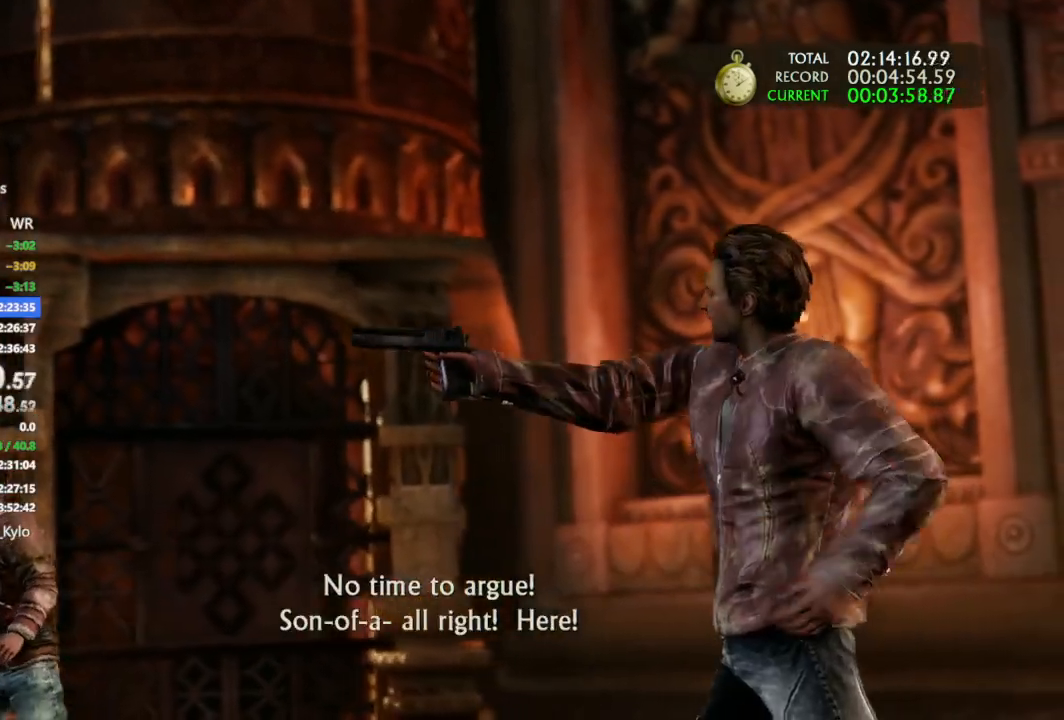
{"buttons": [], "left_stick": "up", "right_stick": "center", "button_events": []}
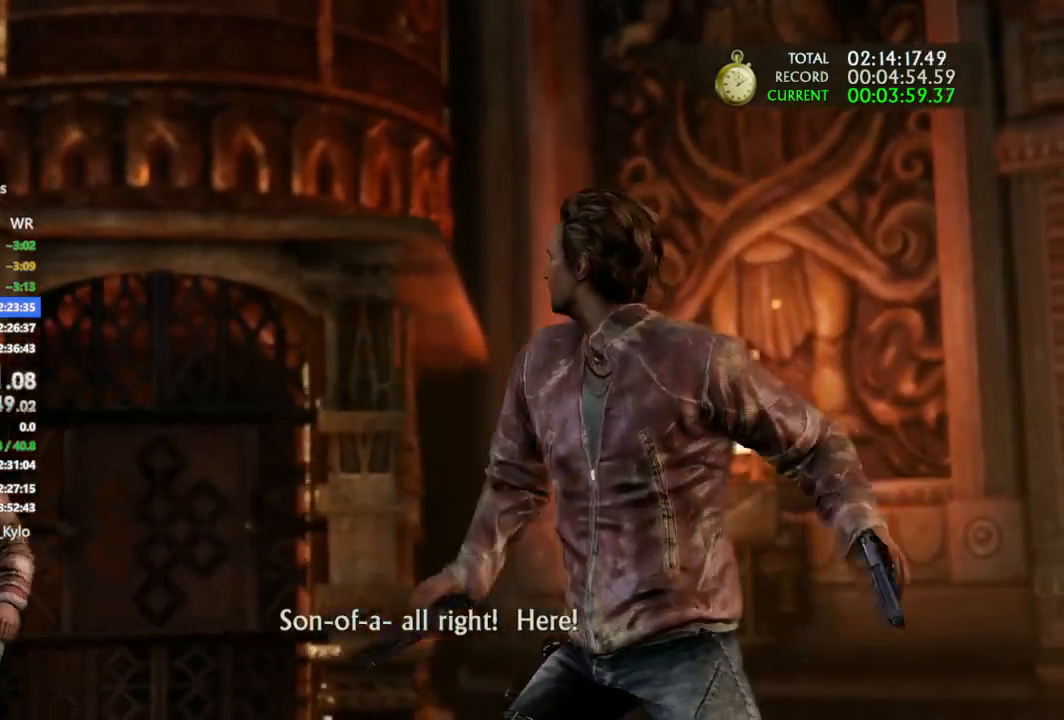
{"buttons": [], "left_stick": "up", "right_stick": "center"}
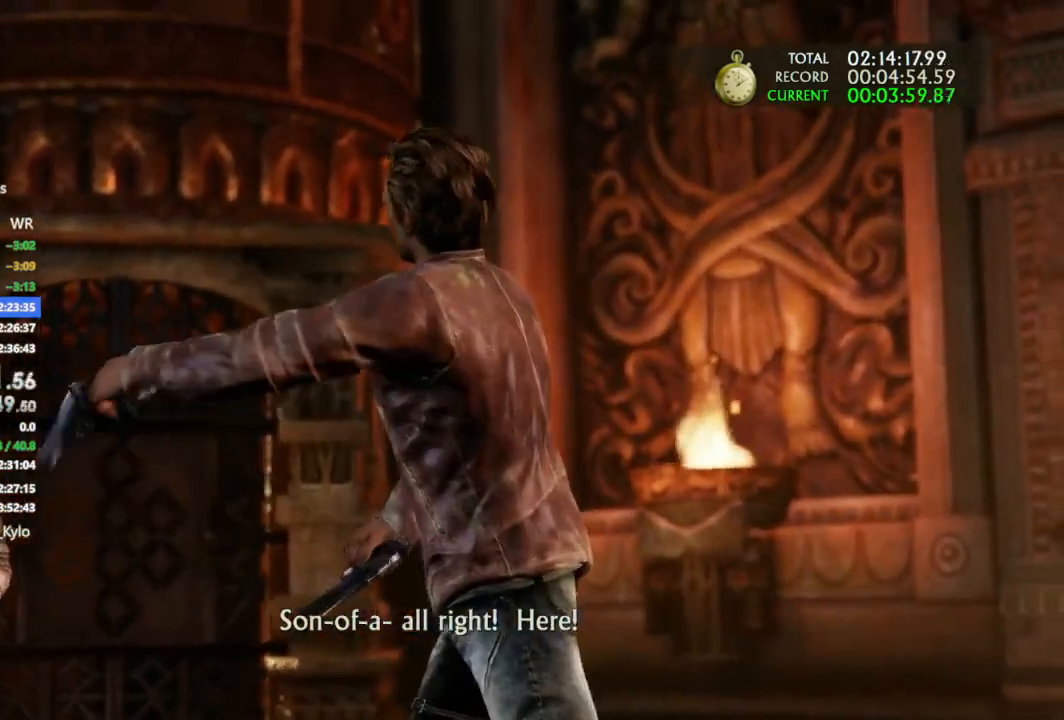
{"buttons": [], "left_stick": "up", "right_stick": "center", "button_events": [[233, "DPAD_DOWN", "down"], [300, "DPAD_DOWN", "up"]]}
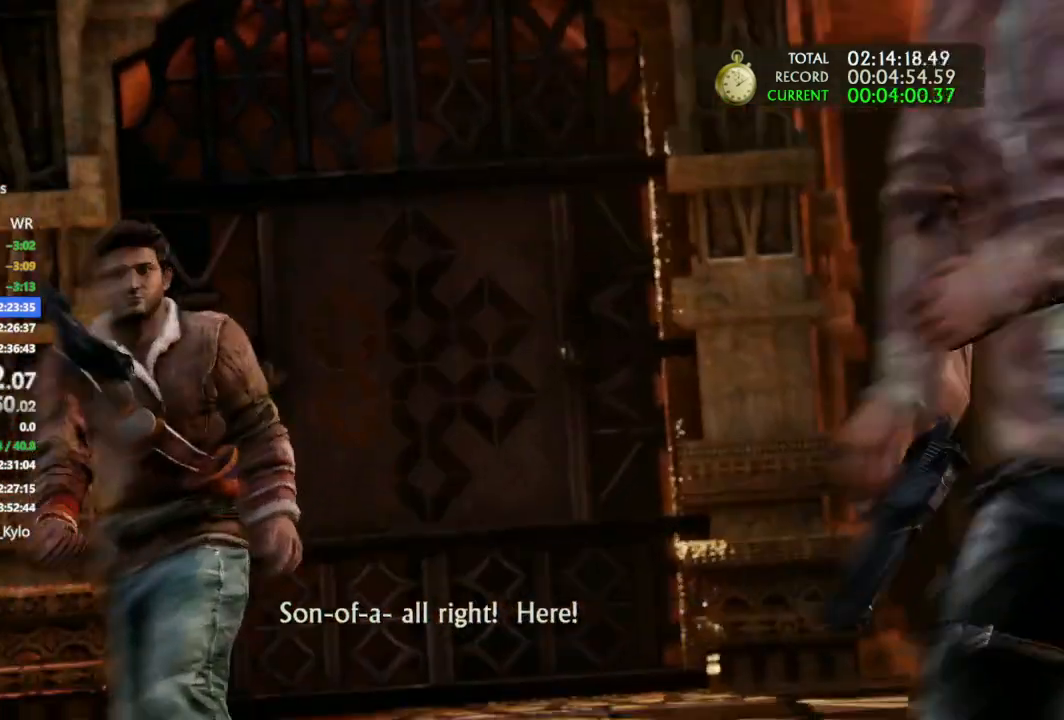
{"buttons": [], "left_stick": "up", "right_stick": "center", "button_events": []}
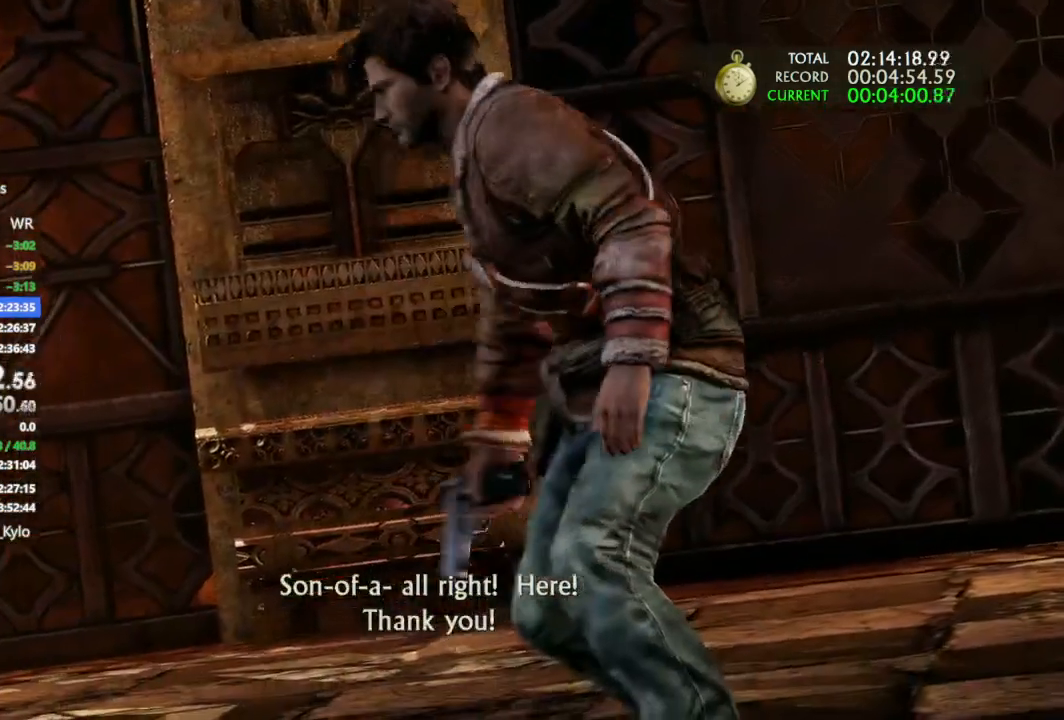
{"buttons": [], "left_stick": "up", "right_stick": "center", "button_events": []}
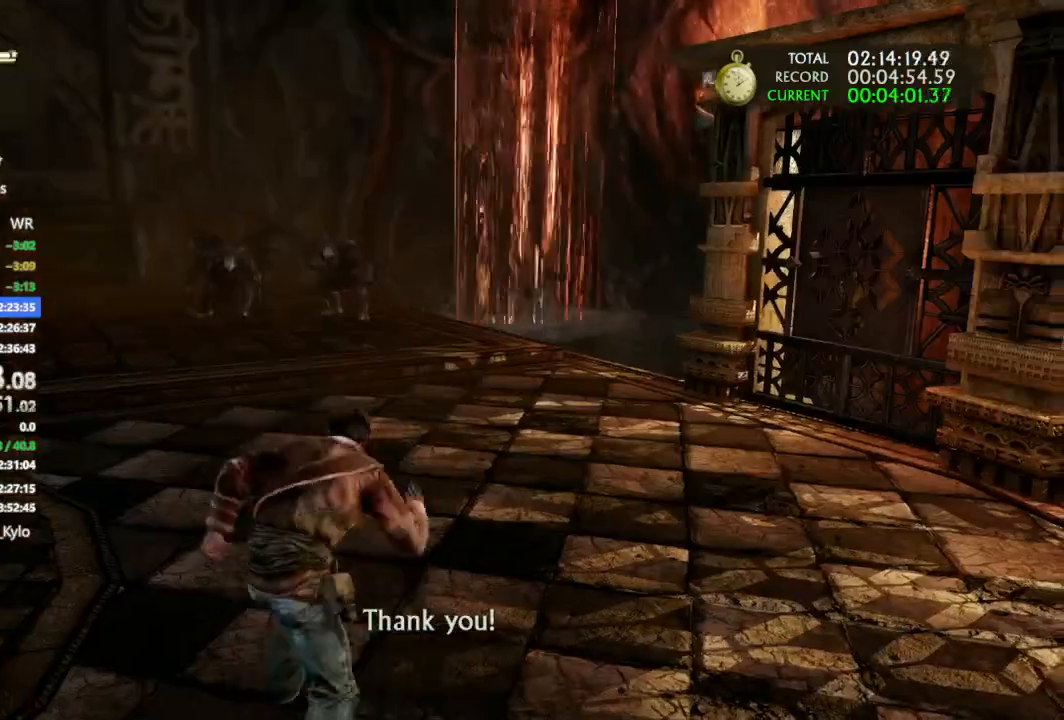
{"buttons": [], "left_stick": "up", "right_stick": "center", "button_events": [[167, "CROSS", "down"], [267, "CROSS", "up"], [333, "CROSS", "down"], [467, "CROSS", "up"]]}